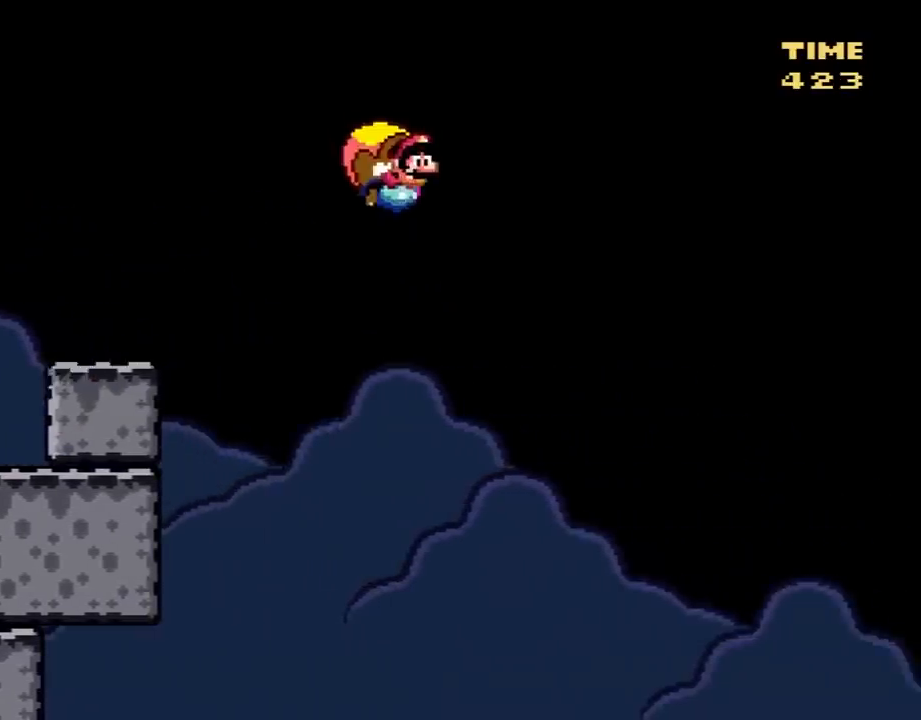
Gameplay with a controller (Nintendo layout); each line is a JSON object with the inputs held at the frame after it. "events" lists button and stick changes between this image and that frame as [ms after this image, input, new state], when the widget could be followed in between. Not read: L3 R3.
{"buttons": ["B", "Y", "DPAD_LEFT"], "events": [[200, "DPAD_LEFT", "down"], [417, "B", "down"]]}
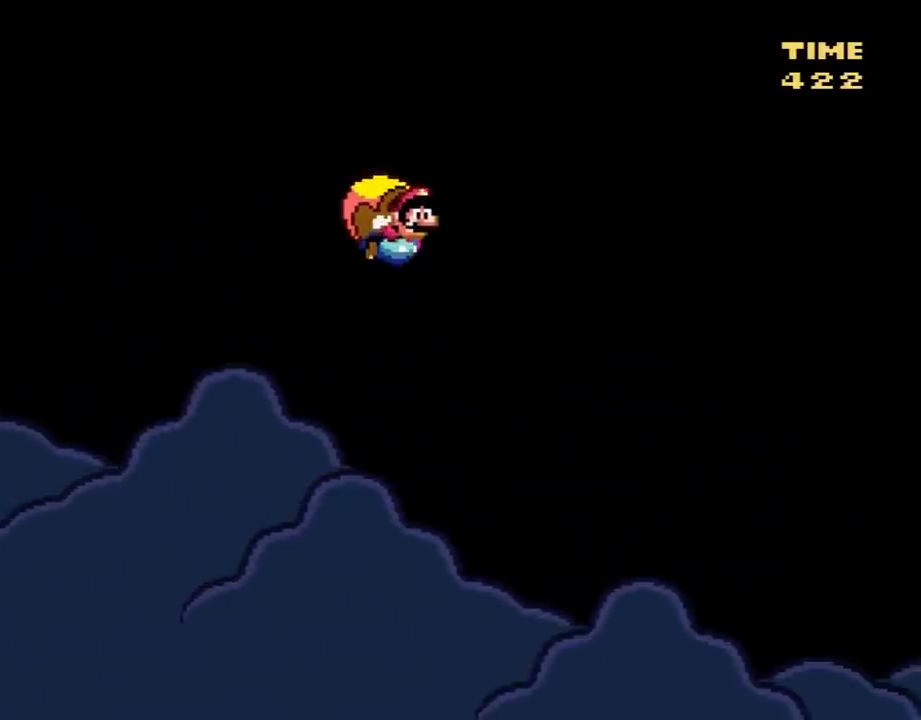
{"buttons": ["Y"], "events": [[50, "B", "up"], [117, "B", "down"], [233, "B", "up"], [300, "B", "down"], [383, "B", "up"], [450, "DPAD_LEFT", "up"]]}
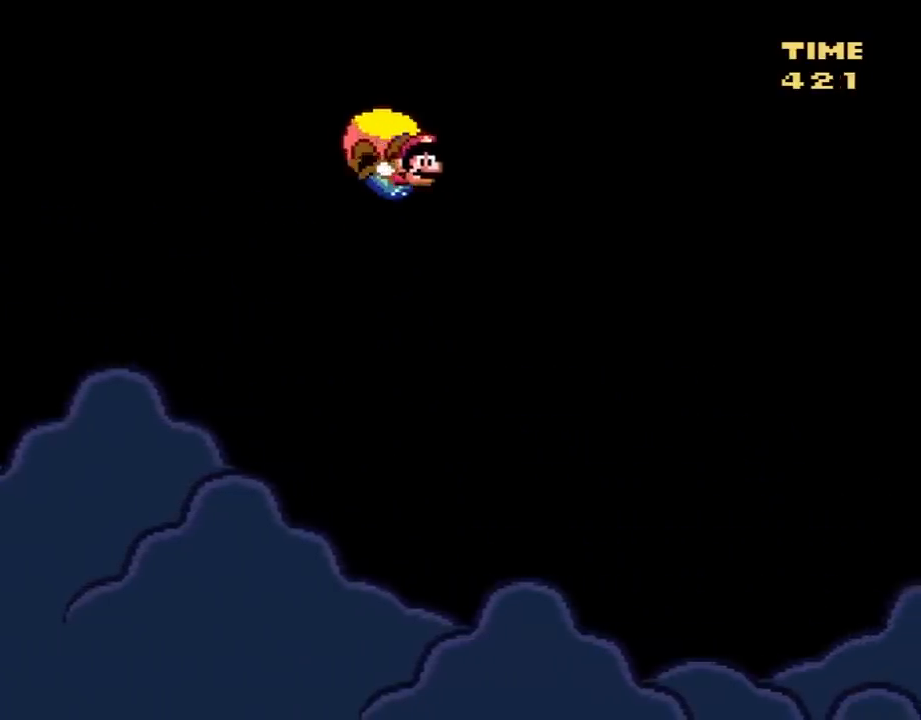
{"buttons": ["Y", "DPAD_LEFT"], "events": [[233, "DPAD_LEFT", "down"], [333, "B", "down"], [483, "B", "up"]]}
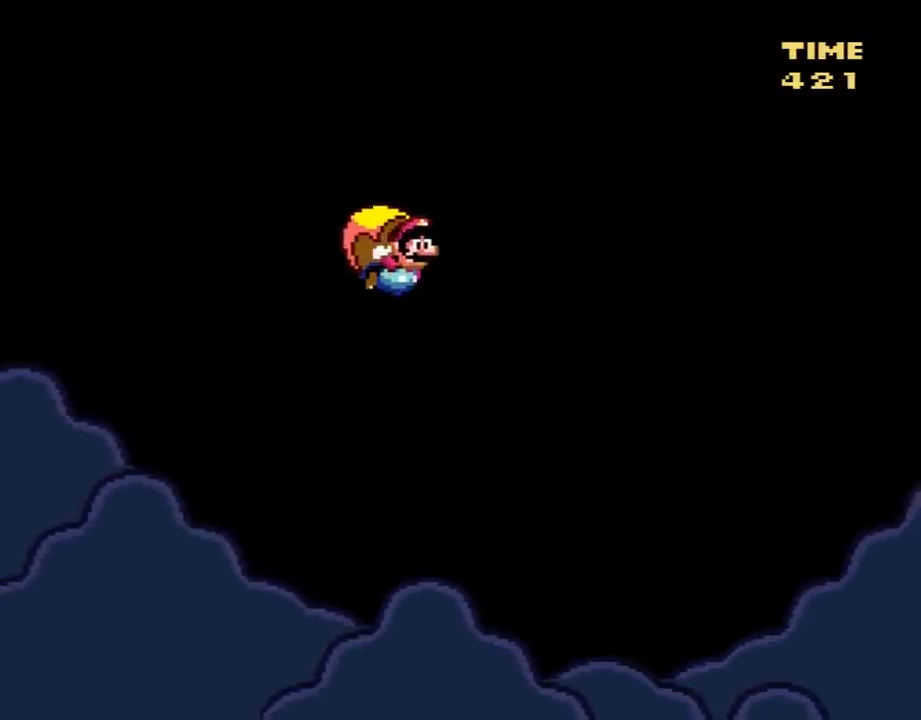
{"buttons": ["Y"], "events": [[317, "DPAD_LEFT", "up"]]}
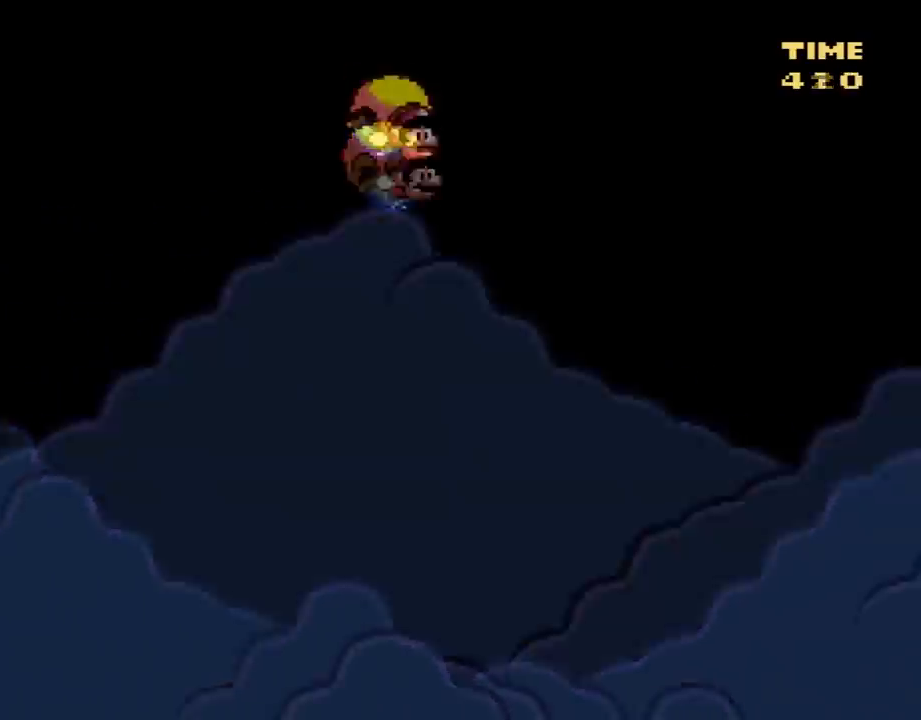
{"buttons": ["Y"], "events": [[83, "DPAD_LEFT", "down"], [500, "DPAD_LEFT", "up"]]}
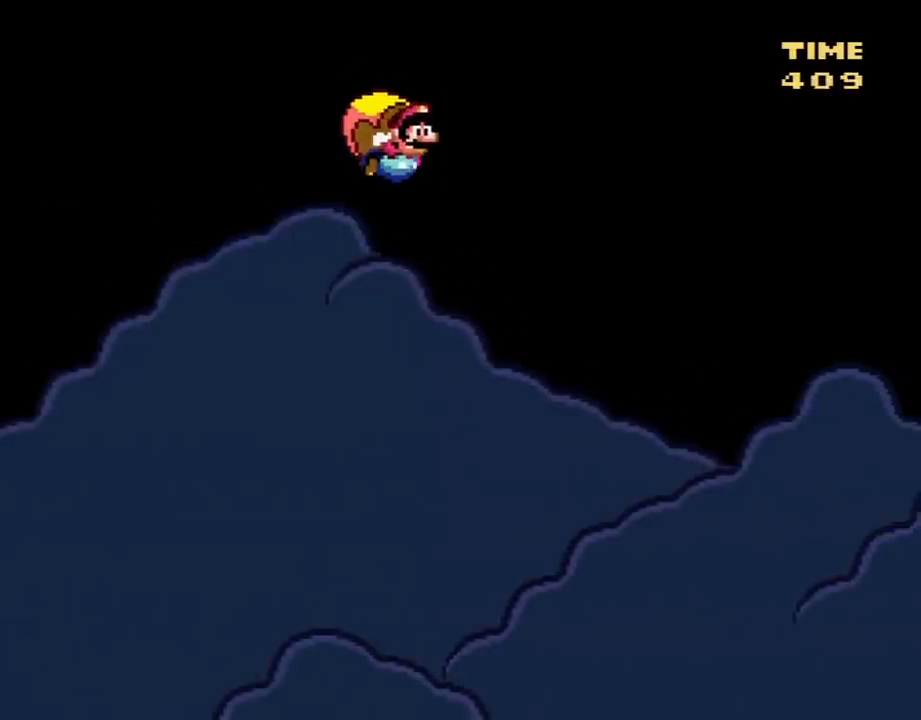
{"buttons": ["Y"], "events": []}
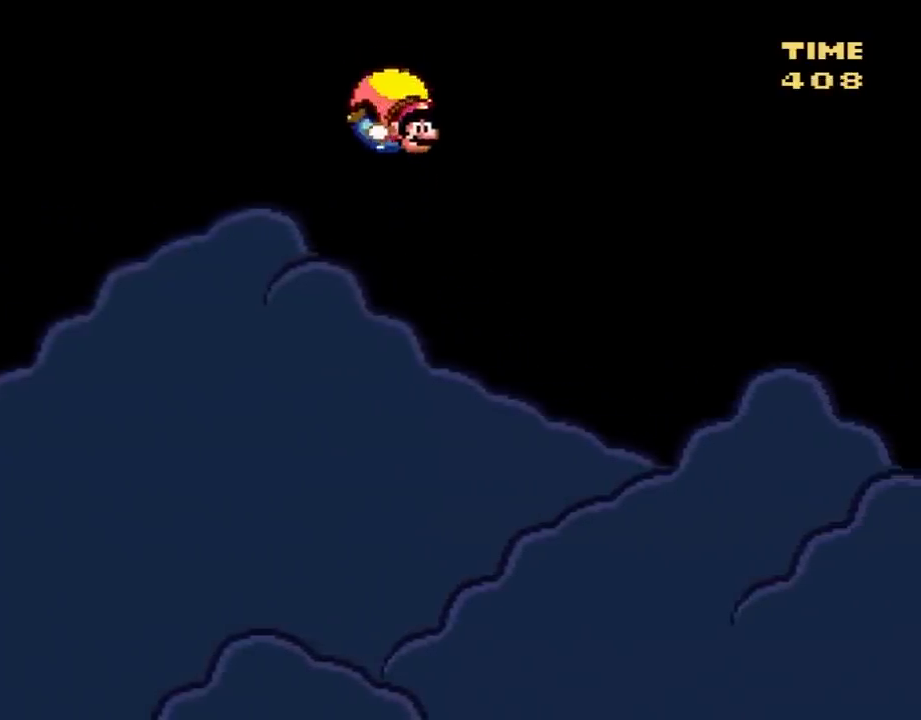
{"buttons": ["Y", "DPAD_LEFT"], "events": [[117, "DPAD_LEFT", "down"]]}
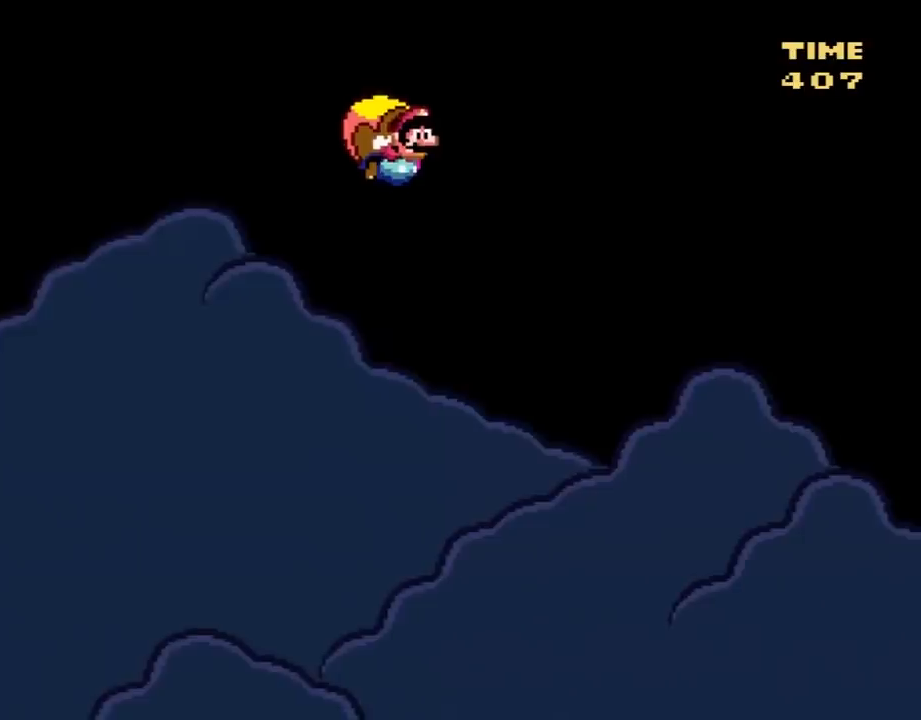
{"buttons": ["Y"], "events": [[33, "DPAD_LEFT", "up"]]}
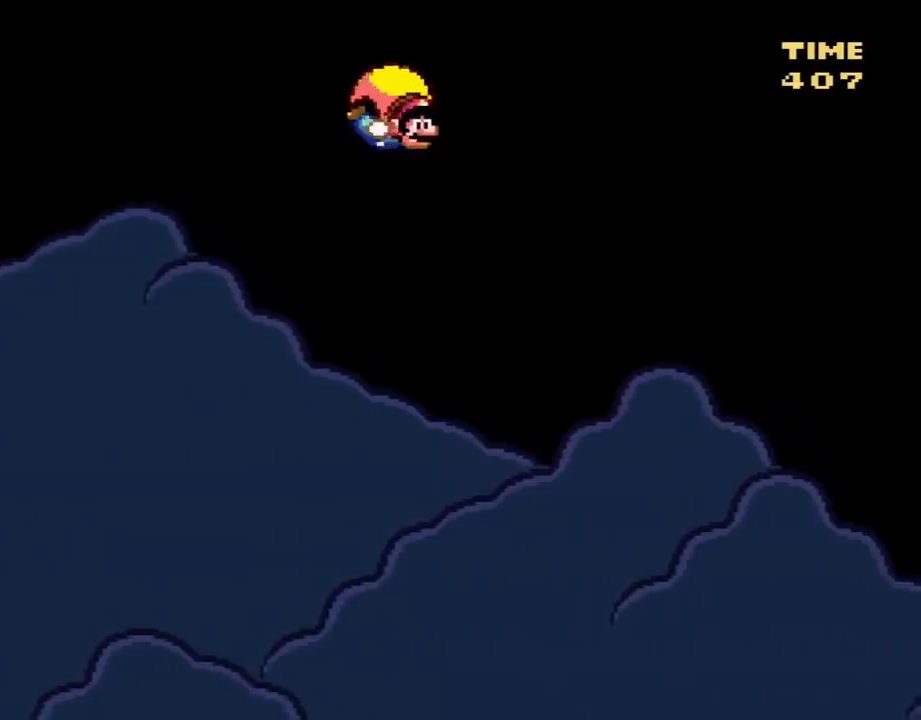
{"buttons": ["Y", "DPAD_LEFT"], "events": [[150, "DPAD_LEFT", "down"]]}
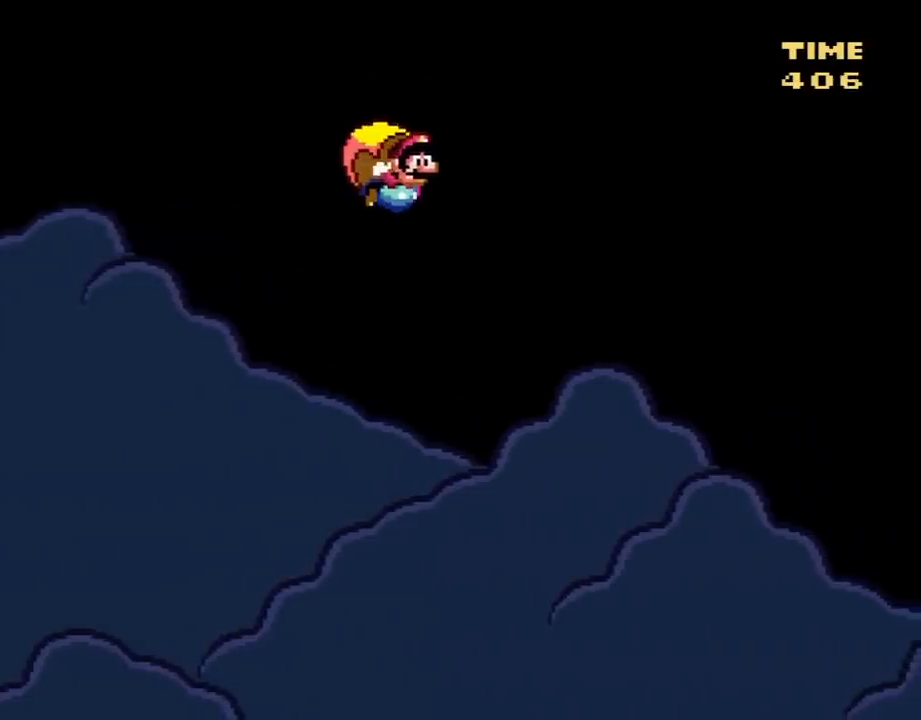
{"buttons": ["Y"], "events": [[50, "DPAD_LEFT", "up"]]}
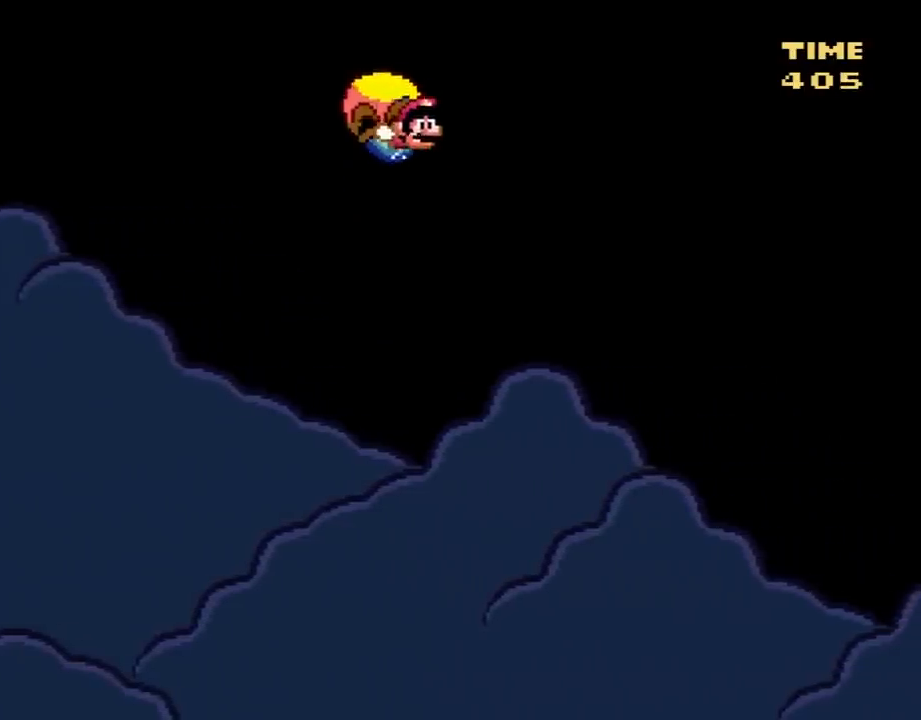
{"buttons": ["Y", "DPAD_LEFT"], "events": [[183, "DPAD_LEFT", "down"]]}
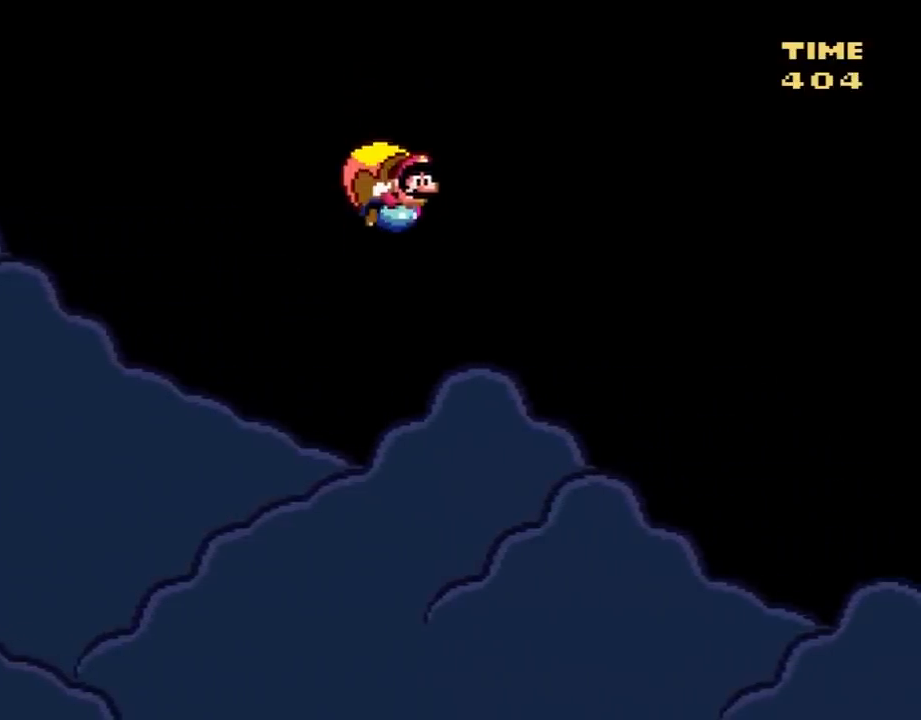
{"buttons": ["Y"], "events": [[33, "DPAD_LEFT", "up"]]}
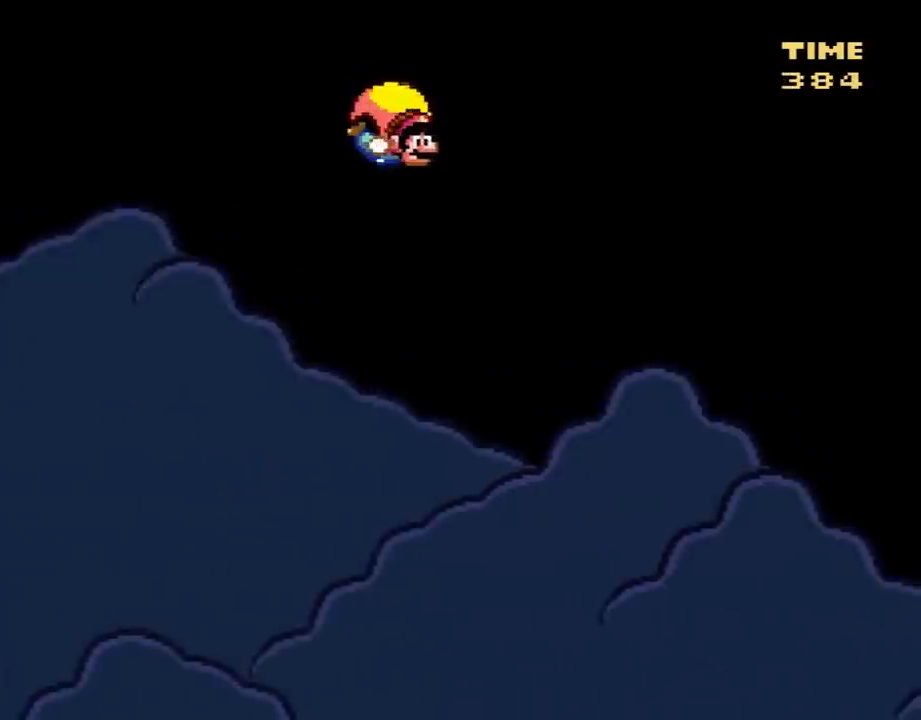
{"buttons": ["Y"], "events": [[117, "DPAD_LEFT", "down"], [400, "DPAD_LEFT", "up"]]}
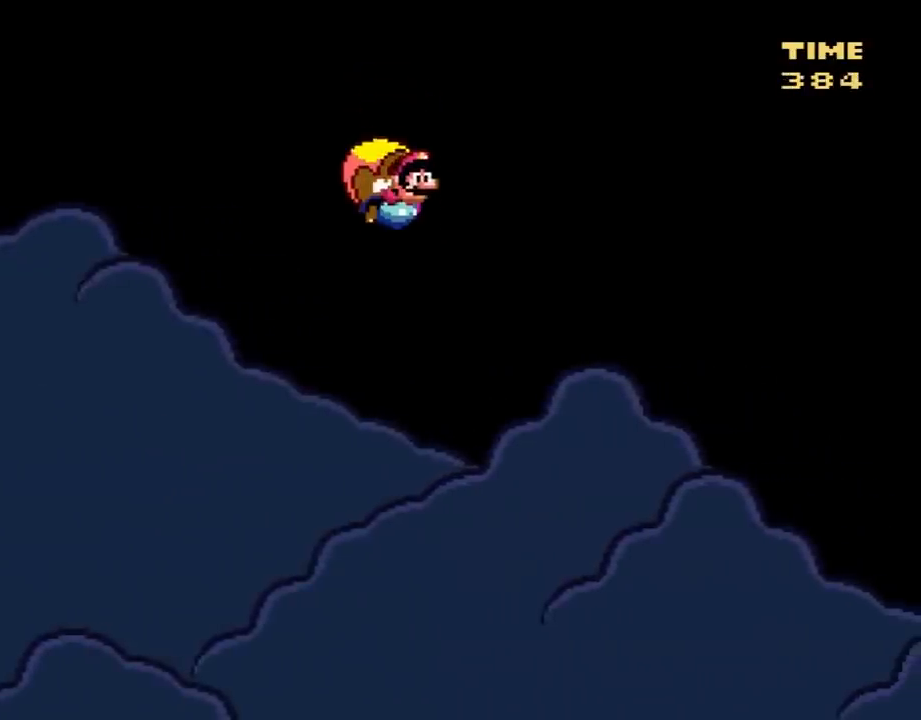
{"buttons": ["Y"], "events": []}
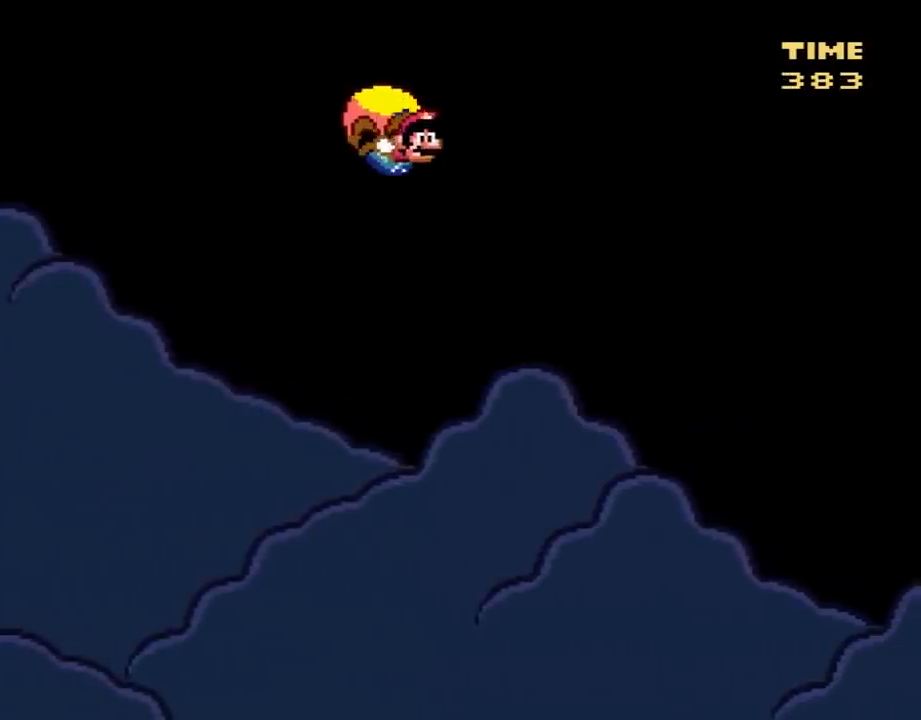
{"buttons": ["Y"], "events": [[150, "DPAD_LEFT", "down"], [467, "DPAD_LEFT", "up"]]}
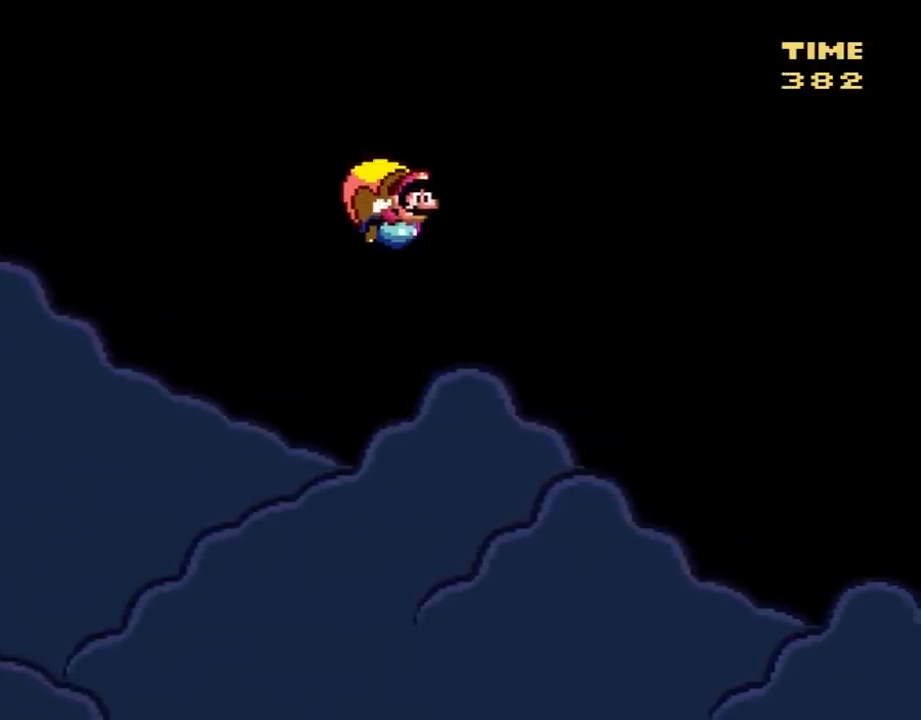
{"buttons": ["Y"], "events": []}
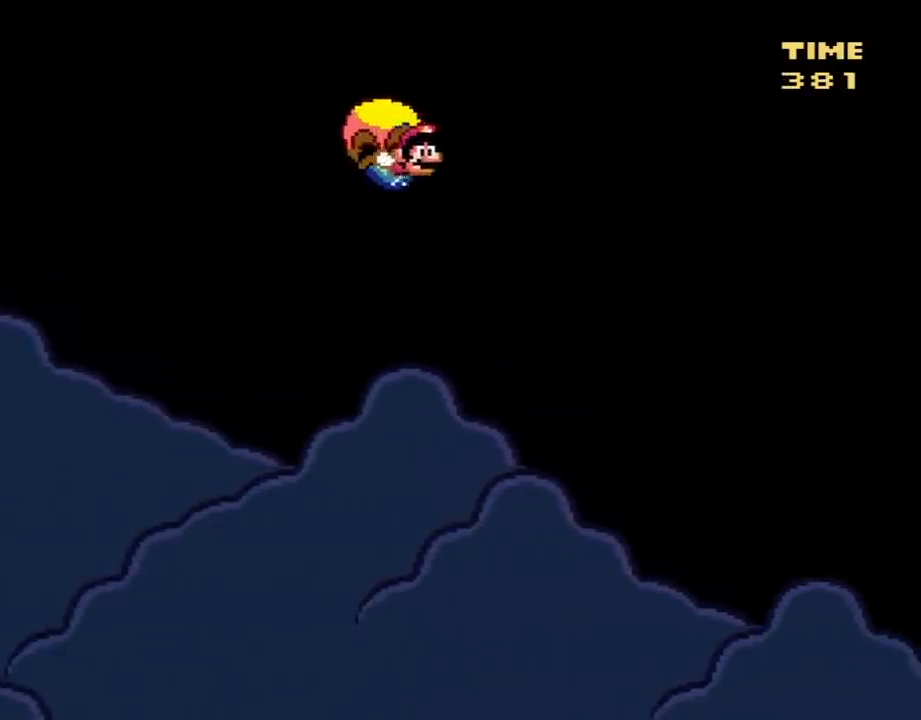
{"buttons": ["Y", "DPAD_LEFT"], "events": [[183, "DPAD_LEFT", "down"]]}
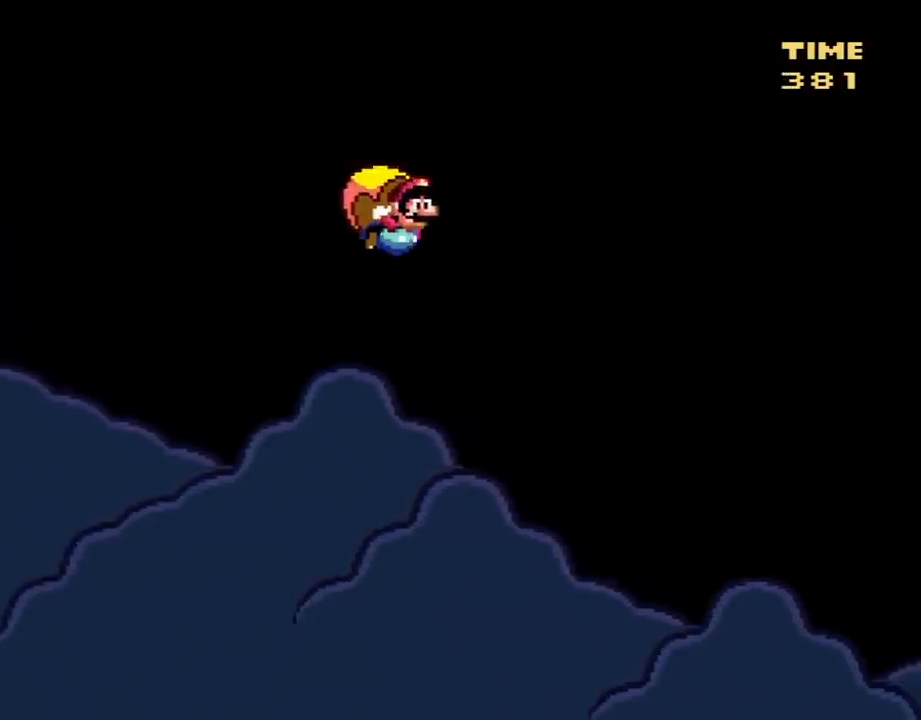
{"buttons": ["Y"], "events": [[50, "DPAD_LEFT", "up"]]}
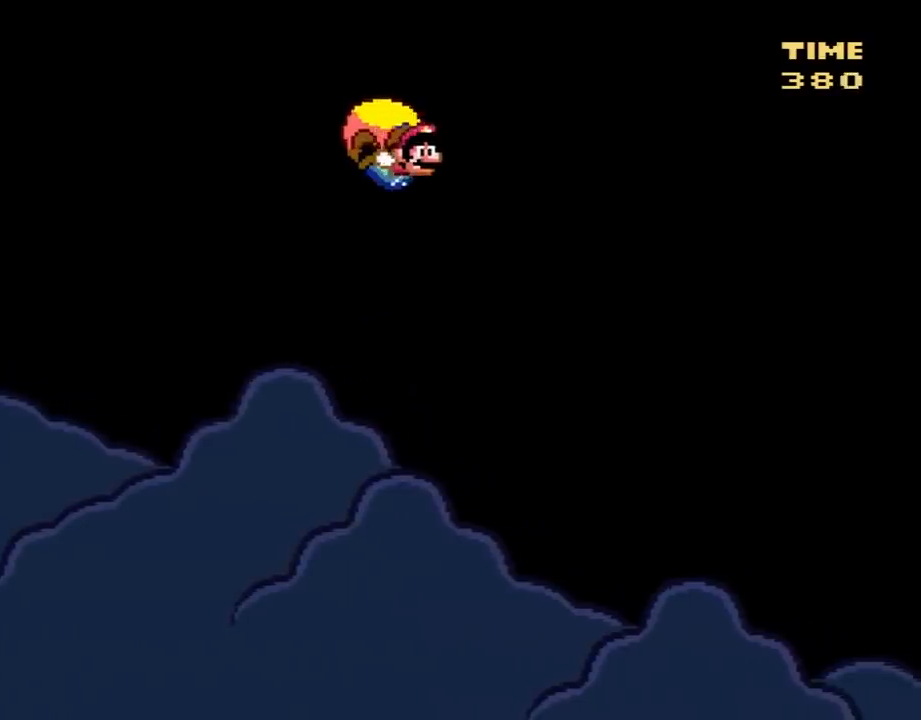
{"buttons": ["Y", "DPAD_LEFT"], "events": [[183, "DPAD_LEFT", "down"]]}
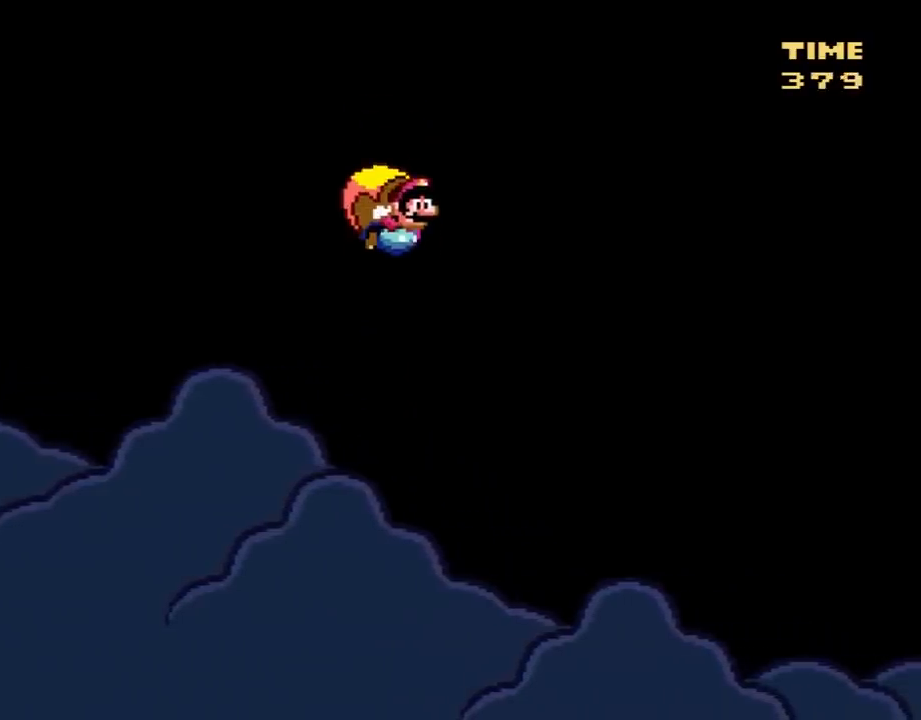
{"buttons": ["Y"], "events": [[33, "DPAD_LEFT", "up"]]}
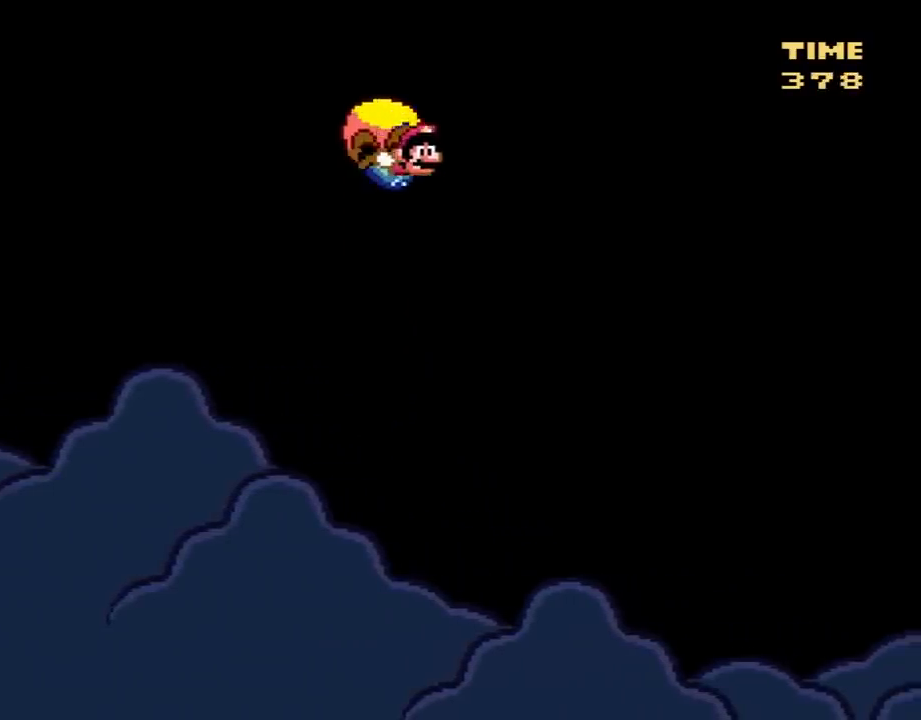
{"buttons": ["Y", "DPAD_LEFT"], "events": [[217, "DPAD_LEFT", "down"]]}
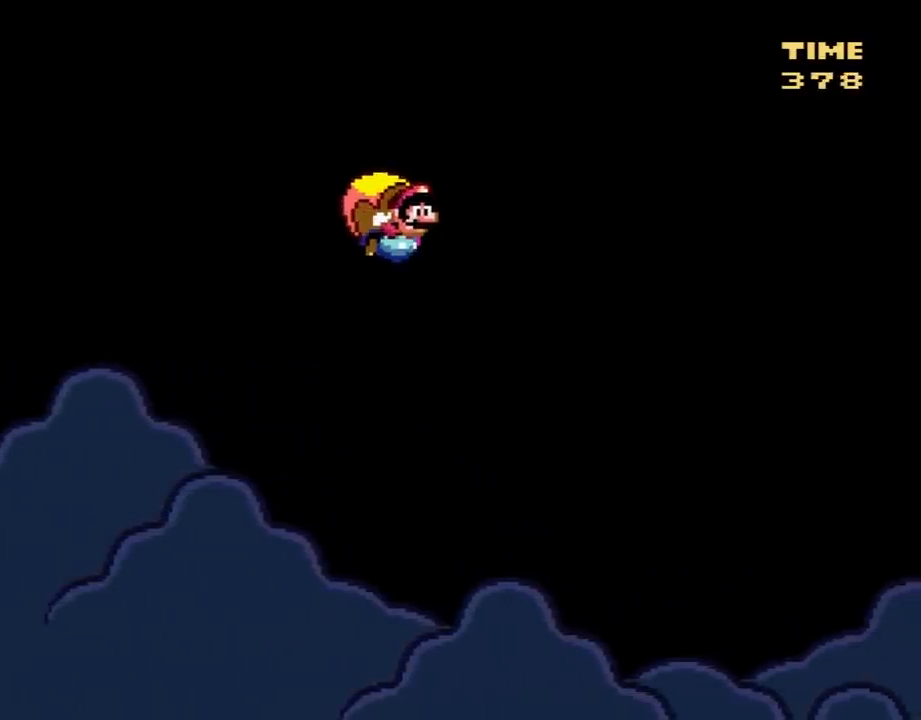
{"buttons": ["Y"], "events": [[150, "DPAD_LEFT", "up"]]}
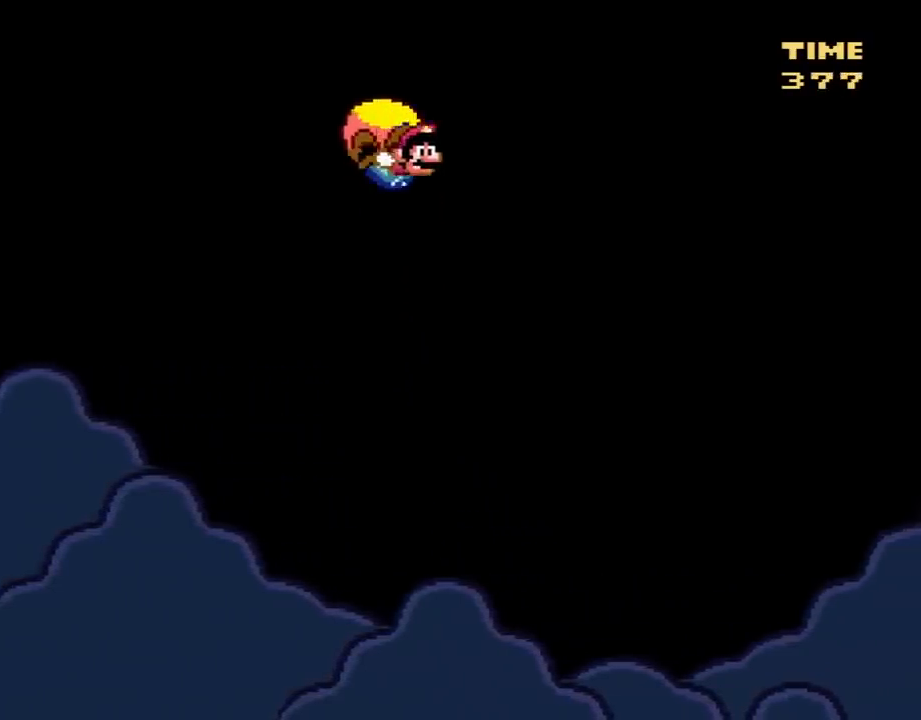
{"buttons": ["Y", "DPAD_LEFT"], "events": [[267, "DPAD_LEFT", "down"]]}
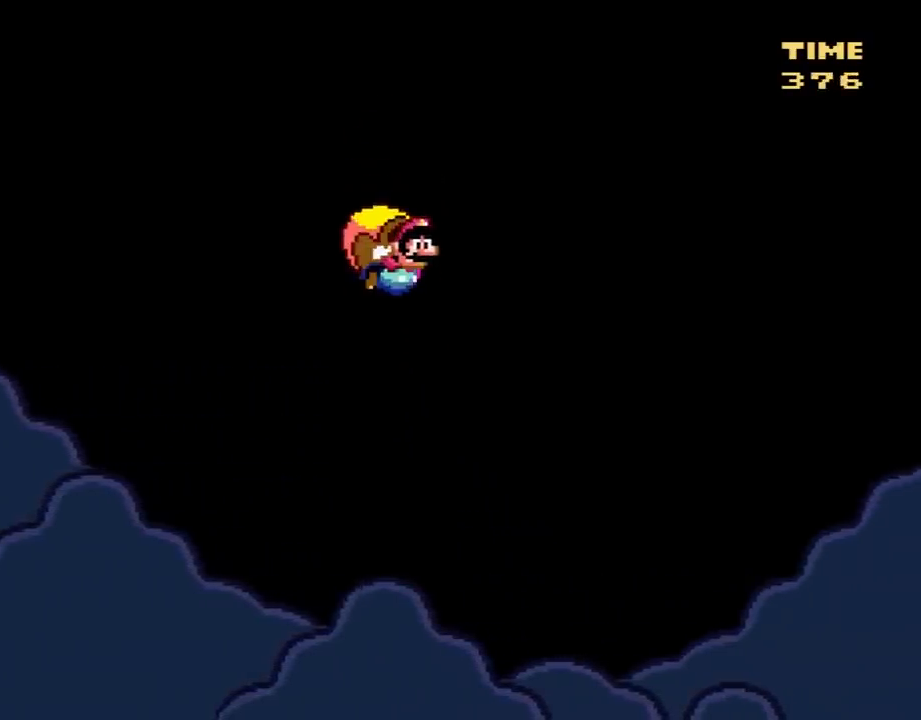
{"buttons": ["Y"], "events": [[167, "DPAD_LEFT", "up"]]}
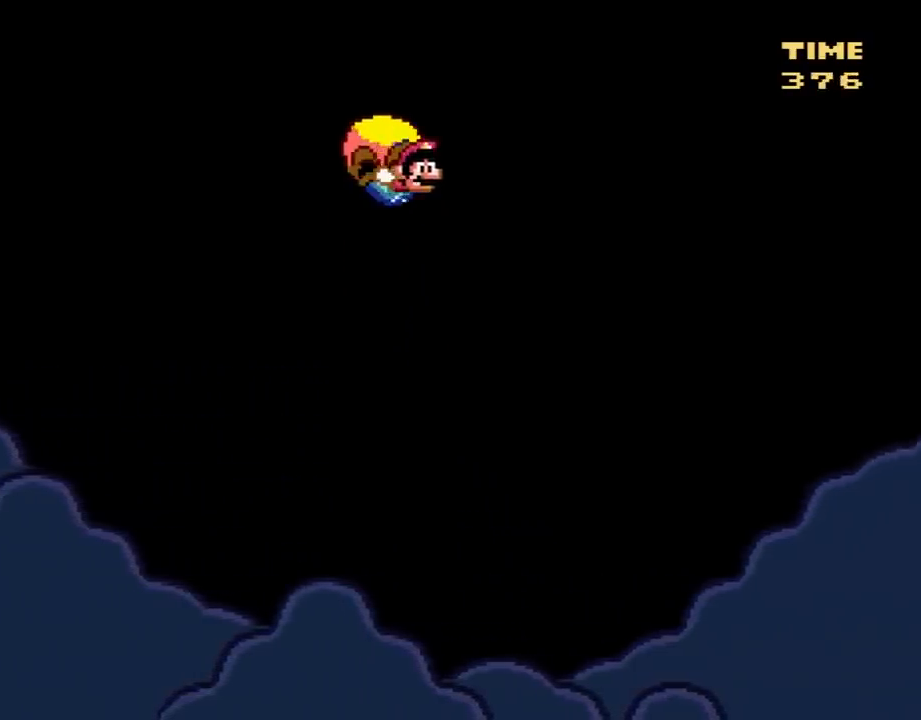
{"buttons": ["Y", "DPAD_LEFT"], "events": [[250, "DPAD_LEFT", "down"]]}
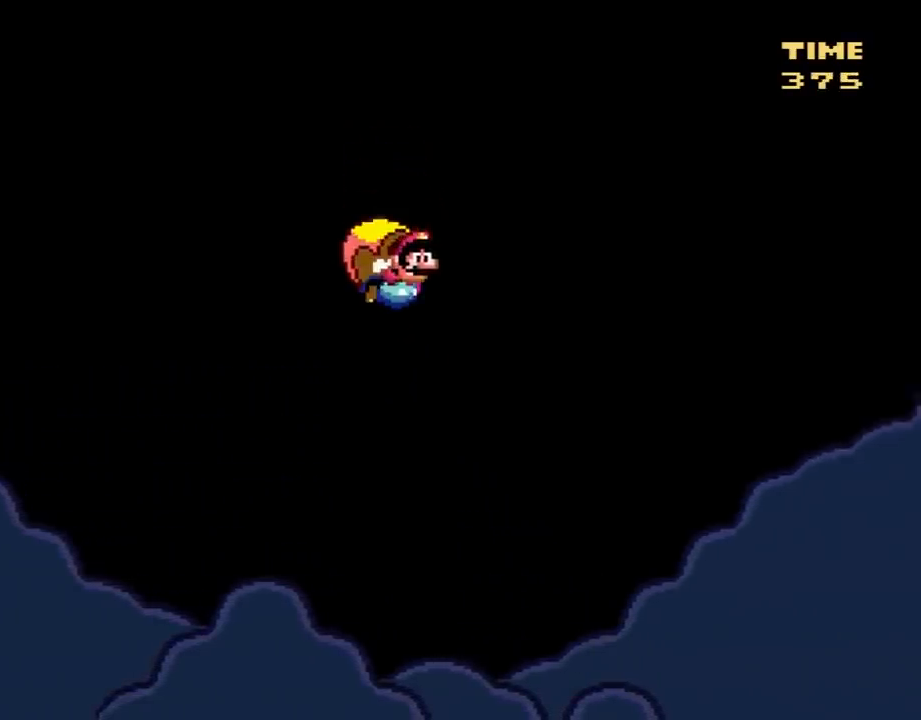
{"buttons": ["Y"], "events": [[233, "DPAD_LEFT", "up"]]}
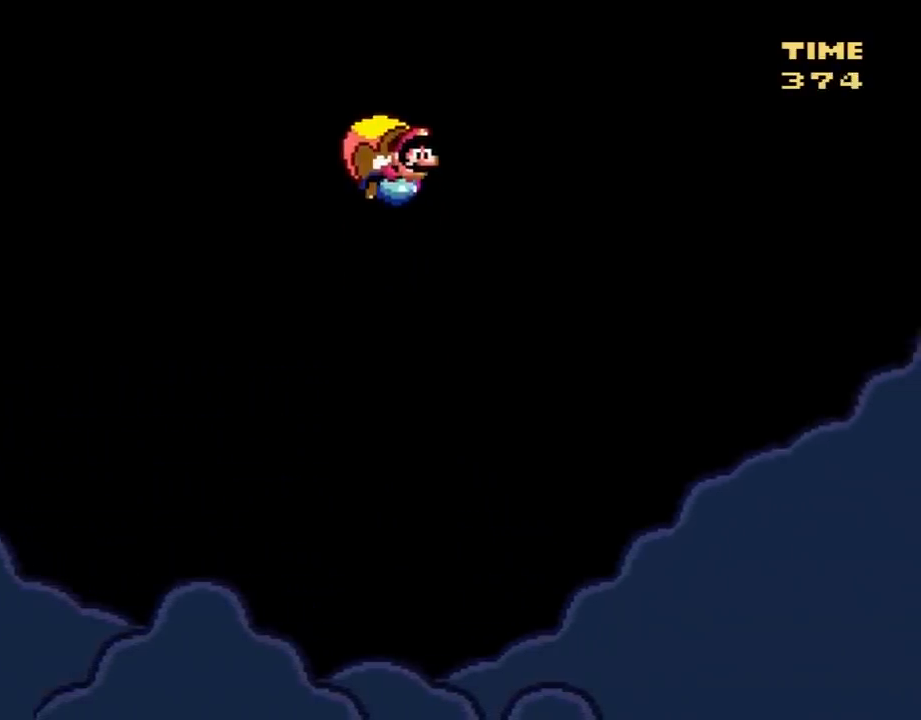
{"buttons": ["Y", "DPAD_LEFT"], "events": [[283, "DPAD_LEFT", "down"]]}
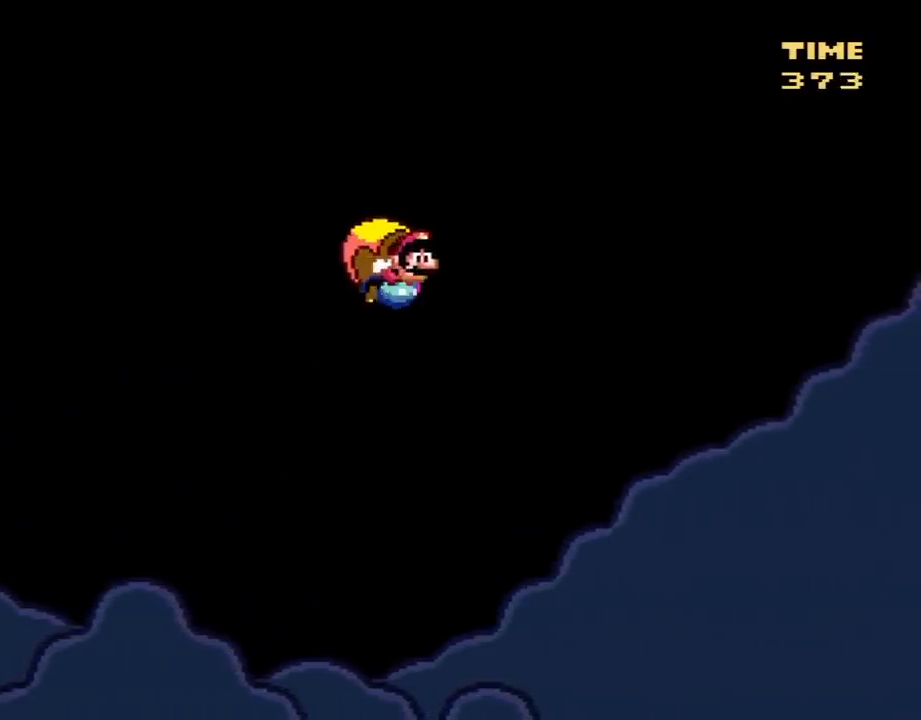
{"buttons": ["Y"], "events": [[233, "DPAD_LEFT", "up"]]}
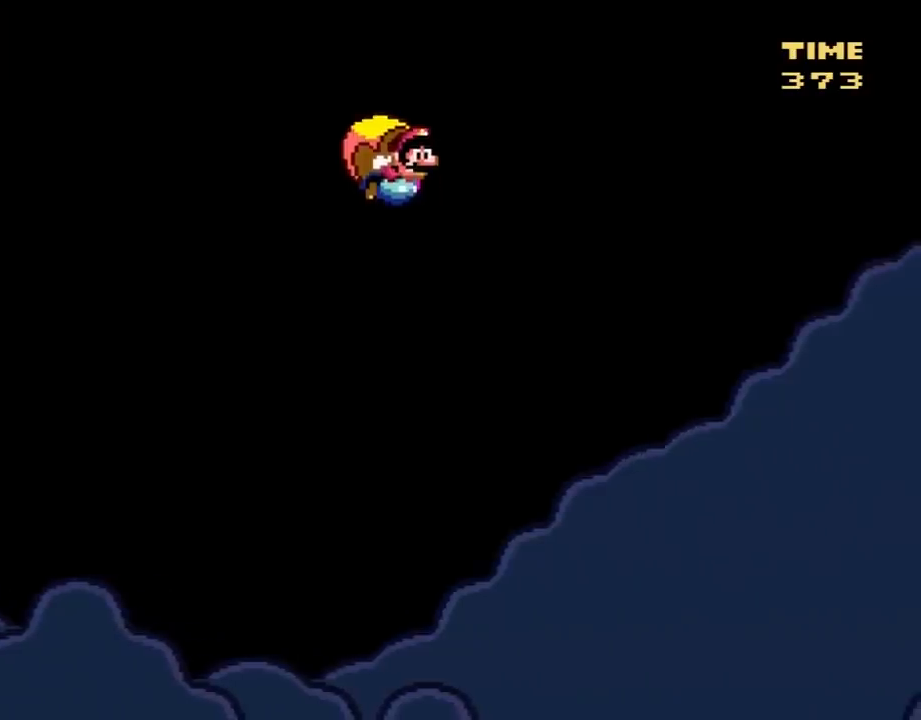
{"buttons": ["Y", "DPAD_LEFT"], "events": [[250, "DPAD_LEFT", "down"]]}
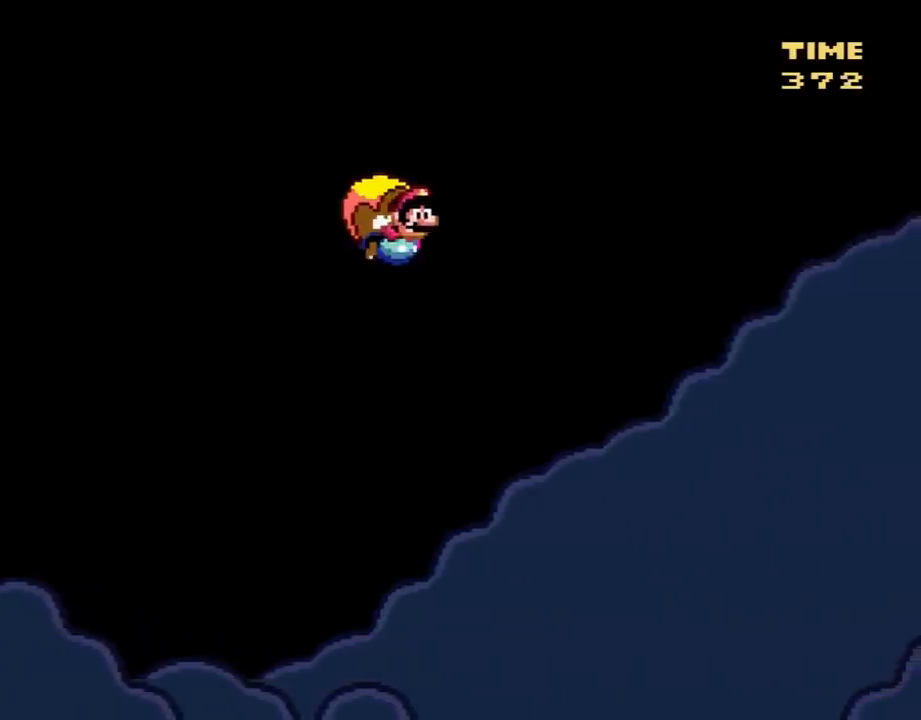
{"buttons": ["Y"], "events": [[167, "DPAD_LEFT", "up"]]}